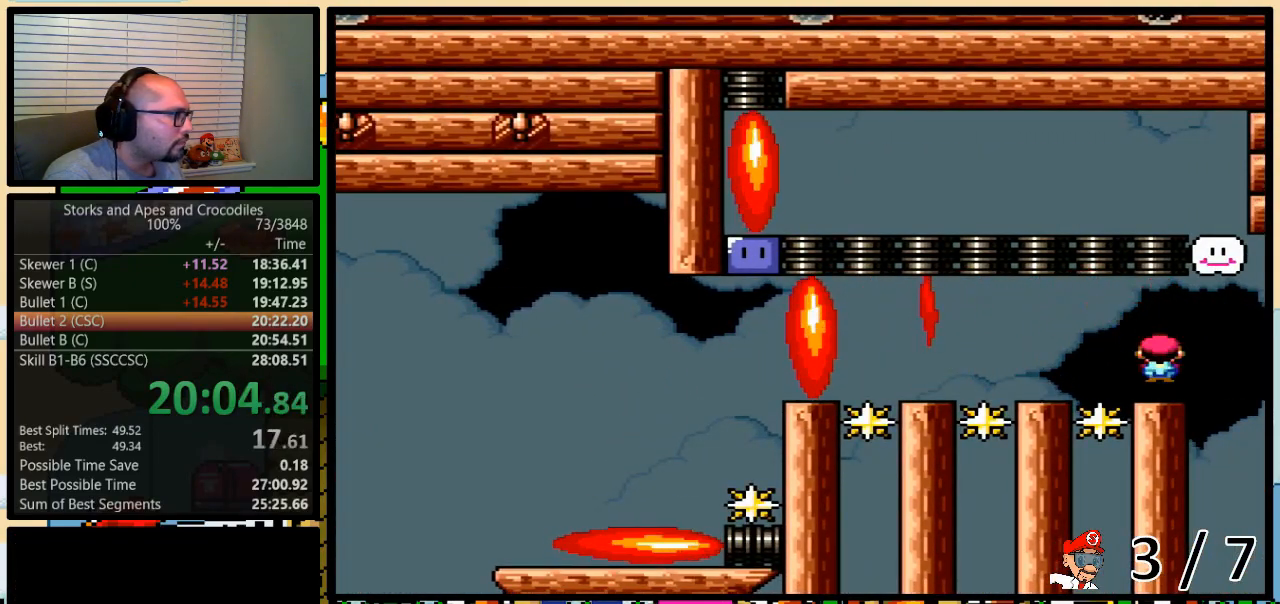
Gameplay with a controller (Nintendo layout); each line is a JSON object with the inputs held at the frame after it. "events" lists button and stick changes between this image and that frame as [ms after this image, input, new state], when the widget could be followed in between. Not read: L3 R3.
{"buttons": ["B", "Y", "DPAD_RIGHT"], "events": [[50, "DPAD_LEFT", "up"], [233, "DPAD_RIGHT", "down"], [267, "DPAD_UP", "down"], [350, "B", "down"], [500, "DPAD_UP", "up"]]}
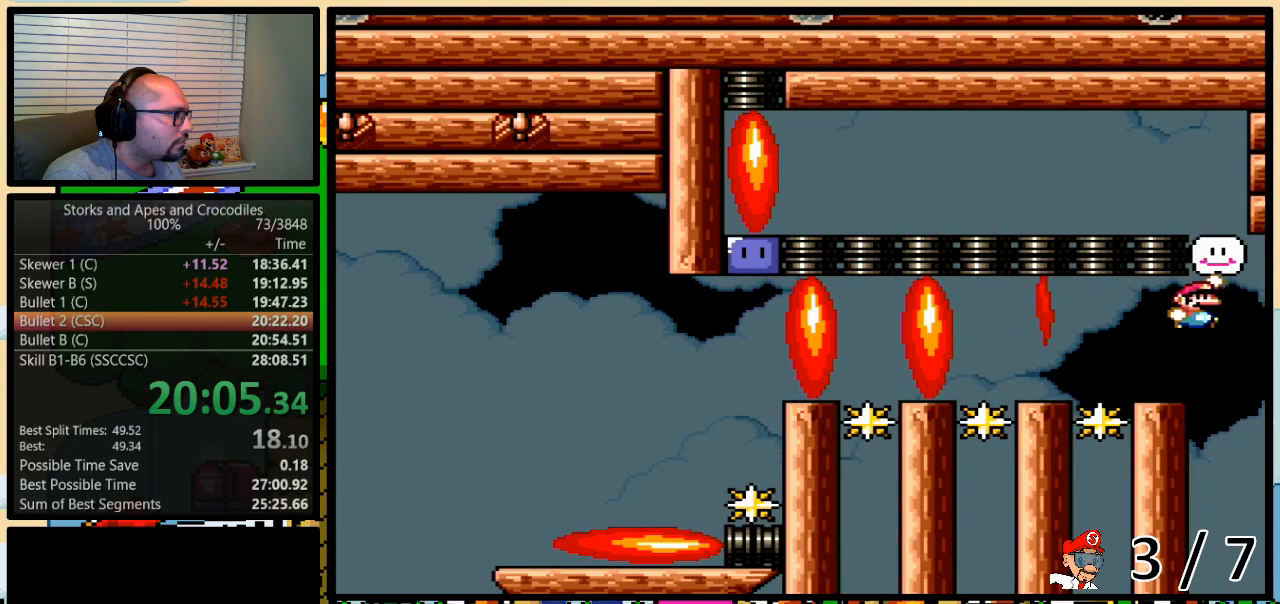
{"buttons": ["B", "Y", "DPAD_LEFT"], "events": [[33, "DPAD_UP", "down"], [67, "DPAD_LEFT", "down"], [67, "DPAD_RIGHT", "up"], [67, "DPAD_UP", "up"]]}
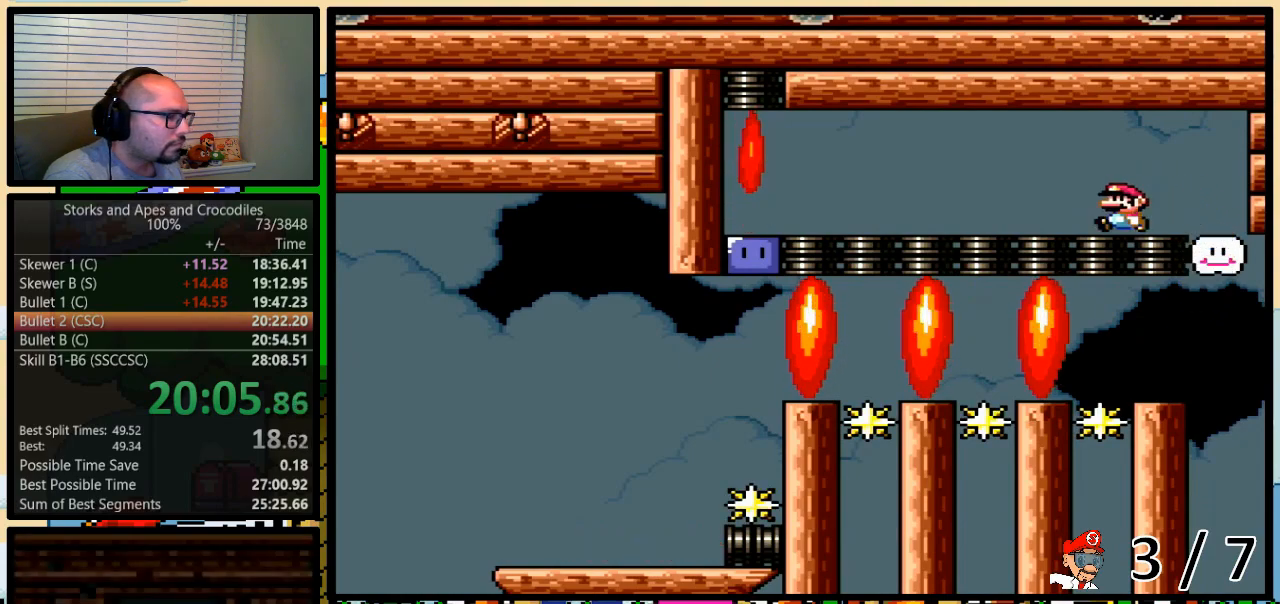
{"buttons": ["B", "Y", "DPAD_LEFT"], "events": []}
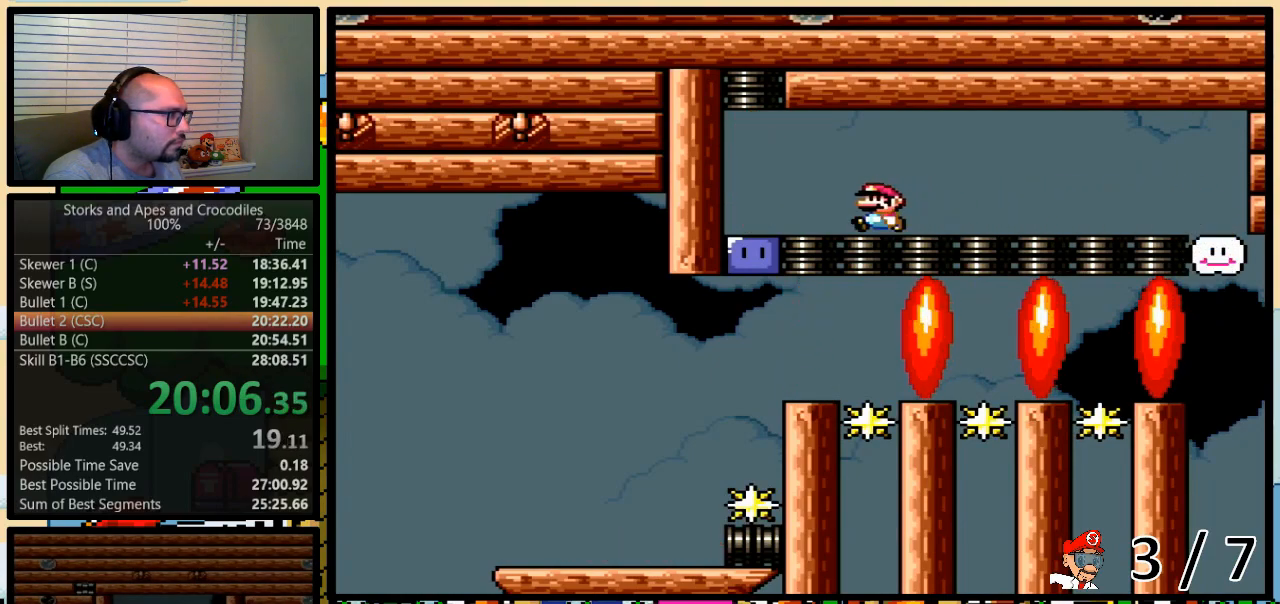
{"buttons": ["B"], "events": [[317, "DPAD_LEFT", "up"], [317, "Y", "up"]]}
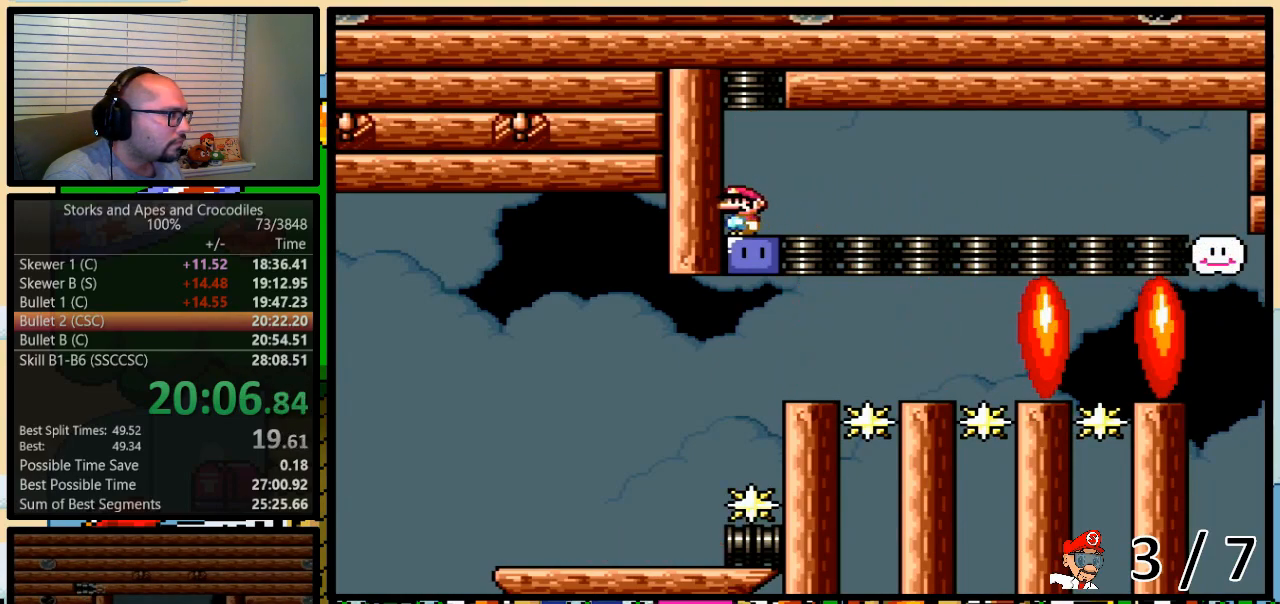
{"buttons": ["B", "Y", "DPAD_UP", "DPAD_RIGHT"], "events": [[67, "B", "up"], [67, "Y", "down"], [200, "DPAD_RIGHT", "down"], [233, "DPAD_UP", "down"], [483, "B", "down"]]}
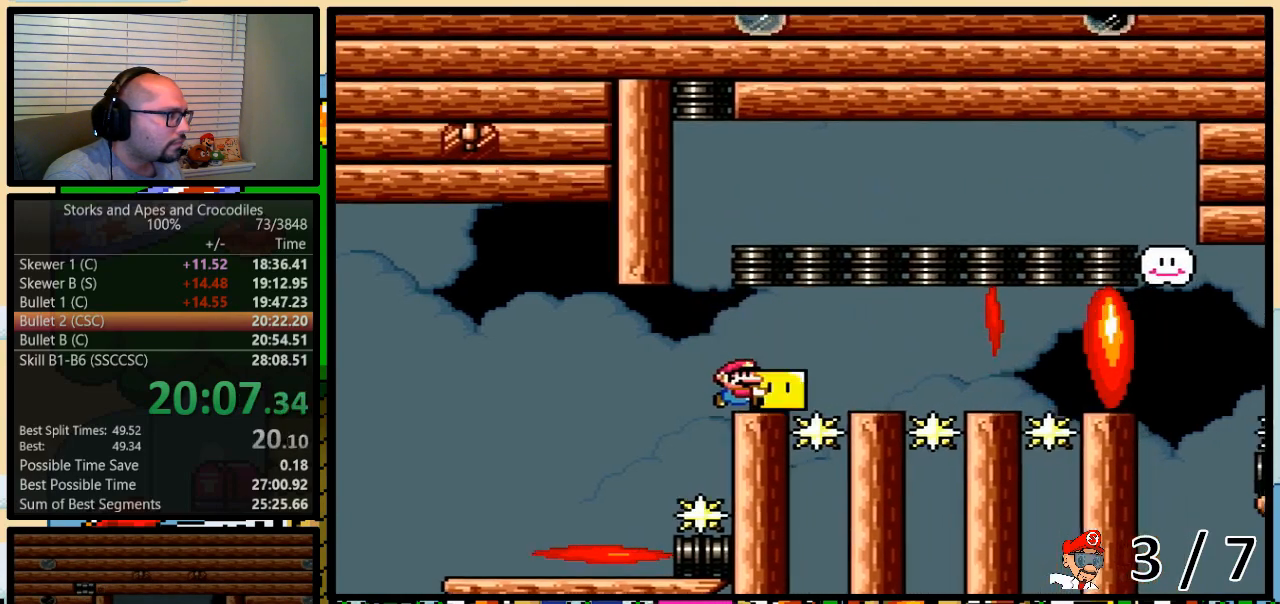
{"buttons": ["B", "Y", "DPAD_UP", "DPAD_RIGHT"], "events": [[200, "B", "up"], [200, "DPAD_UP", "up"], [233, "DPAD_LEFT", "down"], [233, "DPAD_RIGHT", "up"], [317, "DPAD_UP", "down"], [350, "DPAD_LEFT", "up"], [383, "DPAD_RIGHT", "down"], [383, "DPAD_UP", "up"], [417, "B", "down"], [500, "DPAD_UP", "down"]]}
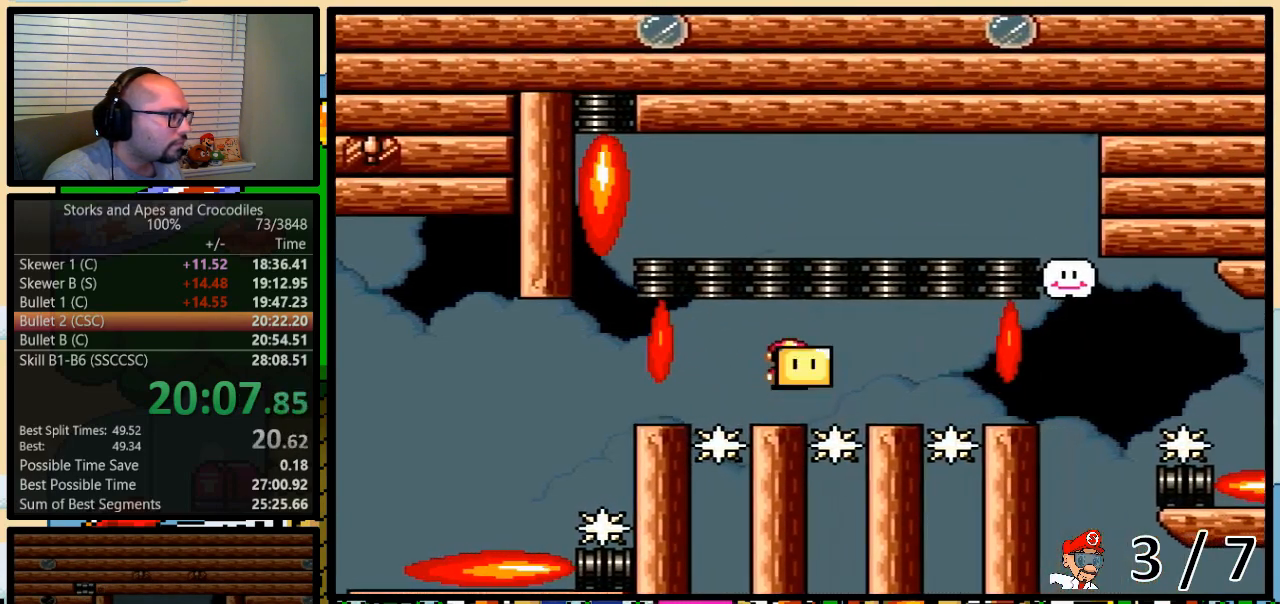
{"buttons": ["B", "Y", "DPAD_UP", "DPAD_RIGHT"], "events": [[50, "DPAD_UP", "up"], [200, "B", "up"], [233, "DPAD_LEFT", "down"], [233, "DPAD_RIGHT", "up"], [350, "DPAD_LEFT", "up"], [350, "DPAD_RIGHT", "down"], [350, "DPAD_UP", "down"], [383, "B", "down"], [383, "DPAD_UP", "up"], [450, "DPAD_UP", "down"]]}
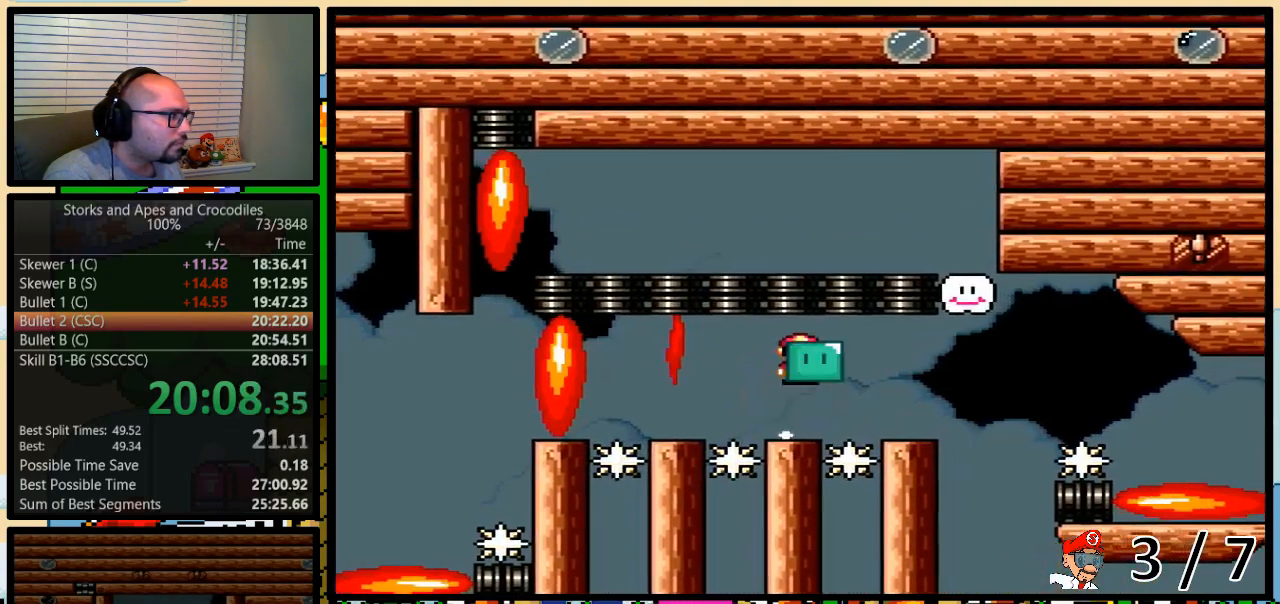
{"buttons": ["Y", "DPAD_RIGHT"], "events": [[167, "DPAD_UP", "up"], [233, "B", "up"], [233, "DPAD_RIGHT", "up"], [250, "DPAD_LEFT", "down"], [350, "DPAD_LEFT", "up"], [500, "DPAD_RIGHT", "down"]]}
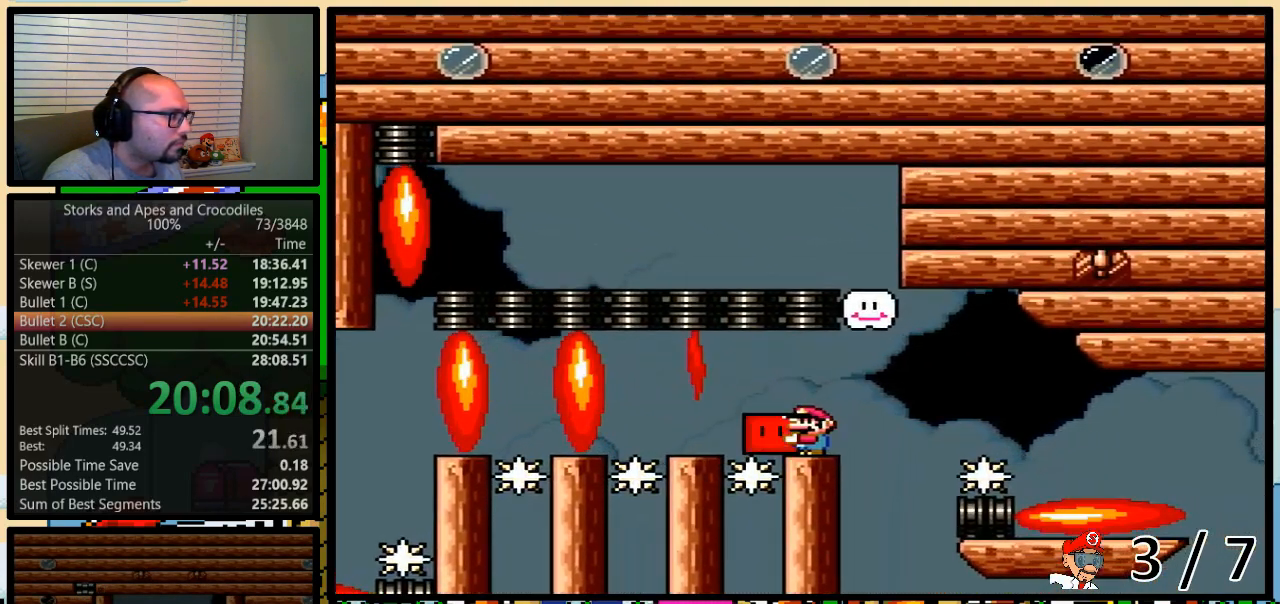
{"buttons": ["Y", "DPAD_UP", "DPAD_RIGHT"], "events": [[33, "DPAD_UP", "down"], [167, "B", "down"], [250, "B", "up"]]}
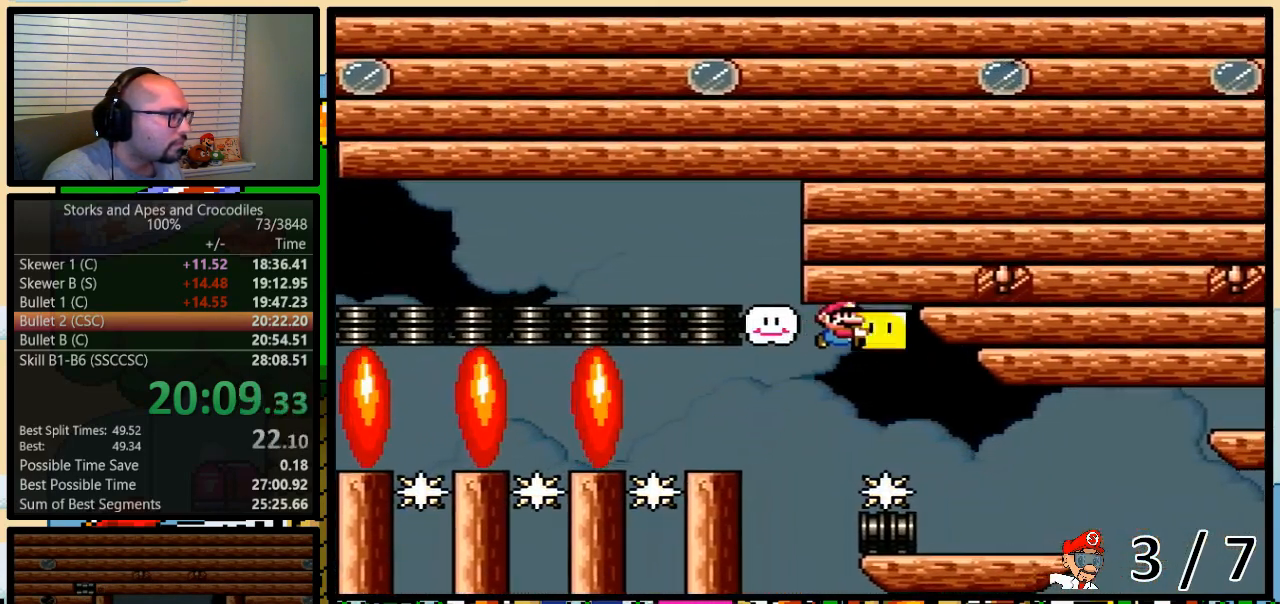
{"buttons": ["Y", "DPAD_RIGHT"], "events": [[17, "B", "down"], [250, "DPAD_LEFT", "down"], [250, "DPAD_RIGHT", "up"], [250, "DPAD_UP", "up"], [483, "B", "up"], [483, "DPAD_LEFT", "up"], [500, "DPAD_RIGHT", "down"]]}
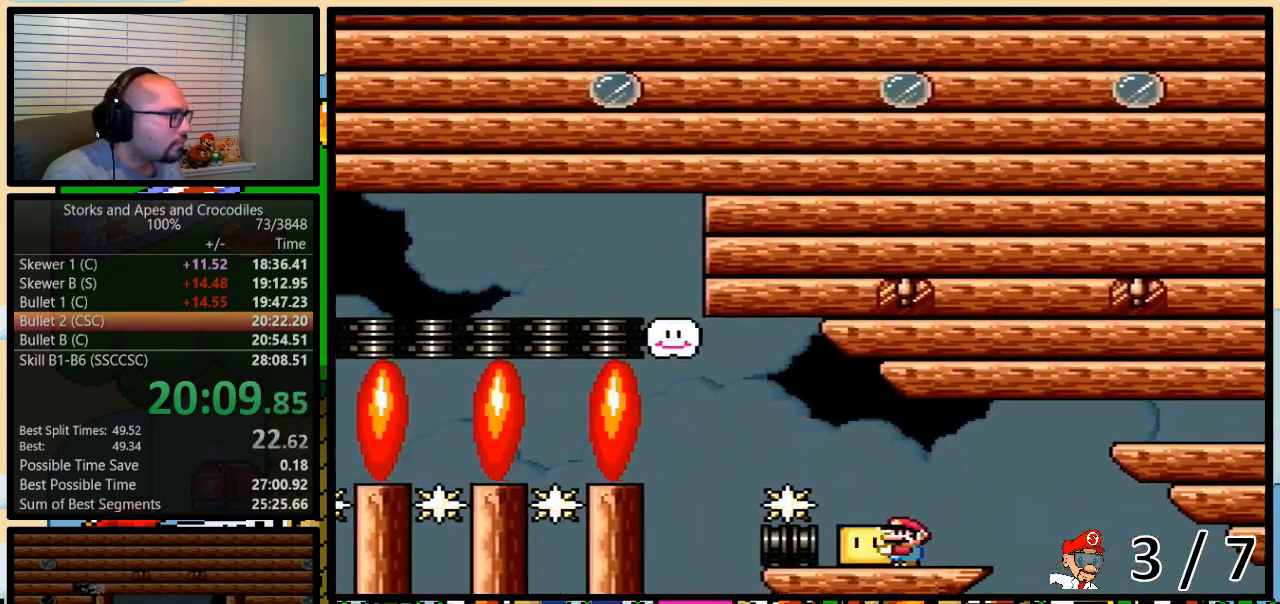
{"buttons": ["B", "Y", "DPAD_UP", "DPAD_RIGHT"], "events": [[133, "DPAD_UP", "down"], [383, "B", "down"]]}
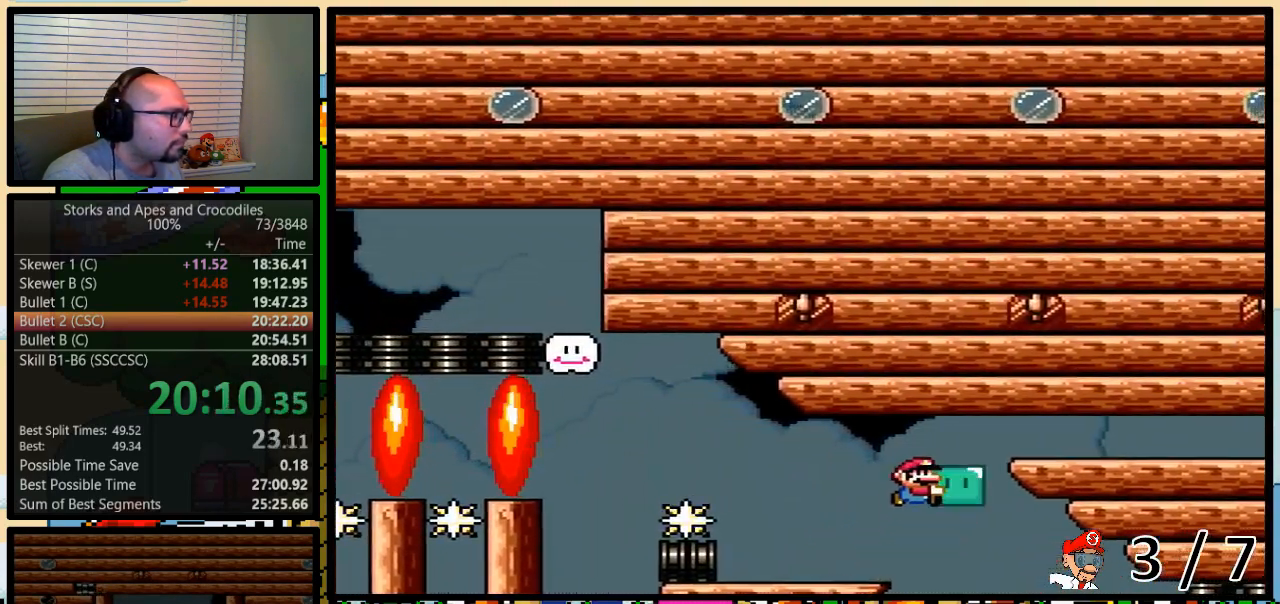
{"buttons": ["Y"], "events": [[133, "DPAD_UP", "up"], [200, "DPAD_LEFT", "down"], [200, "DPAD_RIGHT", "up"], [283, "B", "up"], [350, "DPAD_UP", "down"], [383, "DPAD_LEFT", "up"], [383, "DPAD_RIGHT", "down"], [383, "DPAD_UP", "up"], [450, "DPAD_RIGHT", "up"]]}
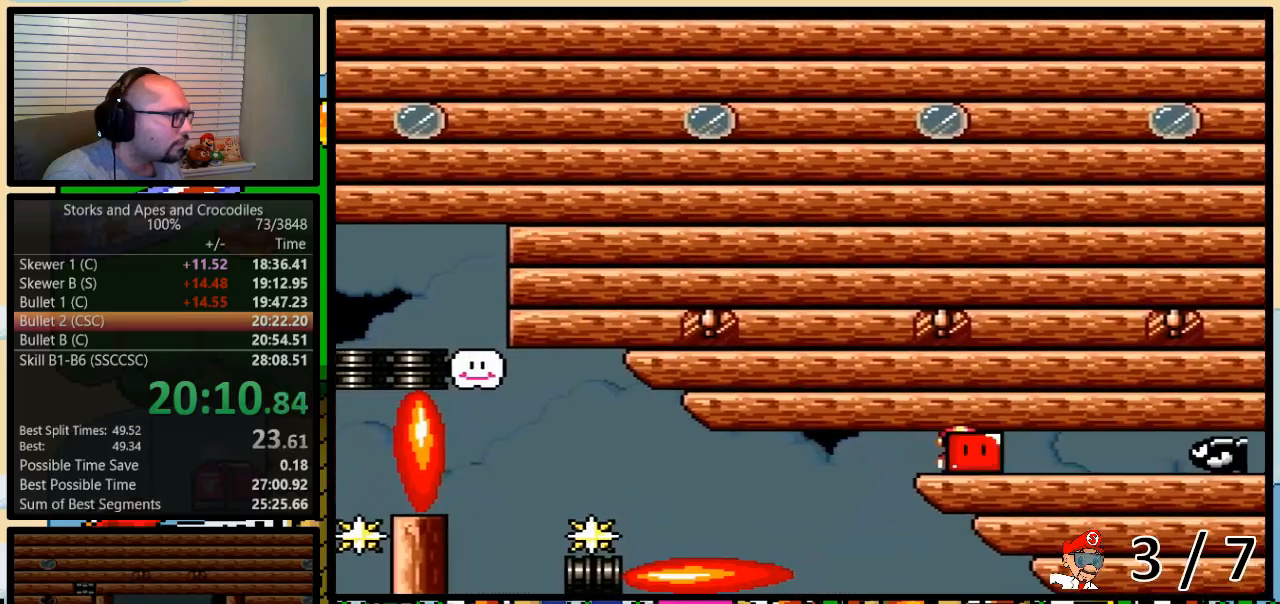
{"buttons": ["Y", "DPAD_UP"], "events": [[100, "DPAD_UP", "down"], [283, "Y", "up"], [350, "Y", "down"]]}
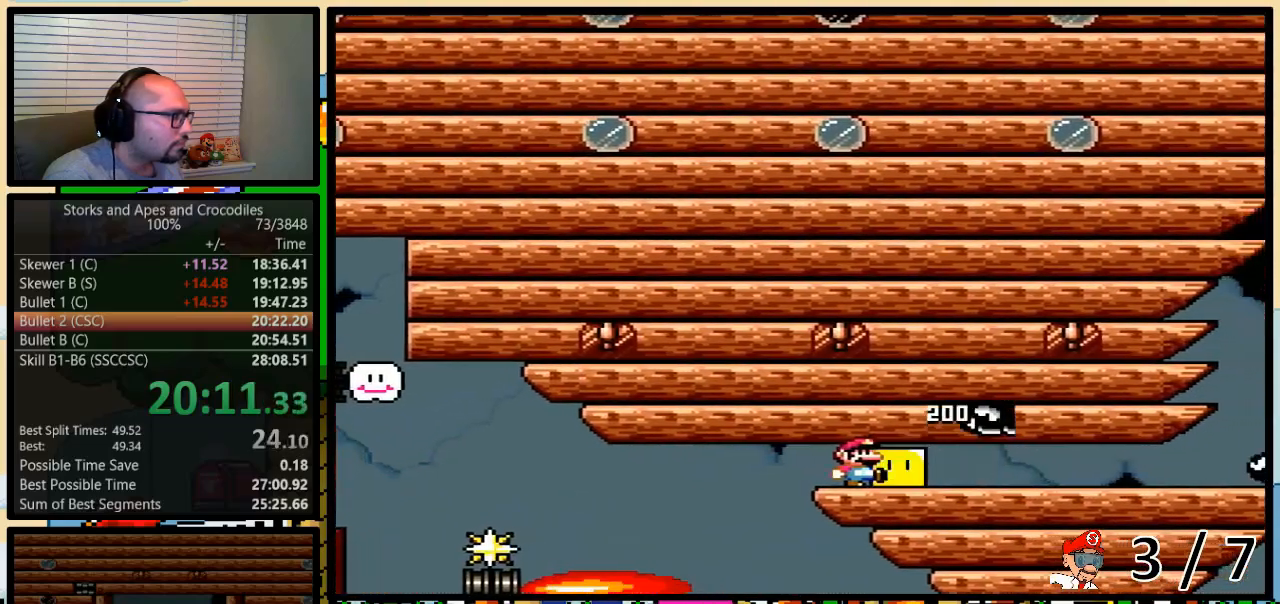
{"buttons": ["Y", "DPAD_UP"], "events": []}
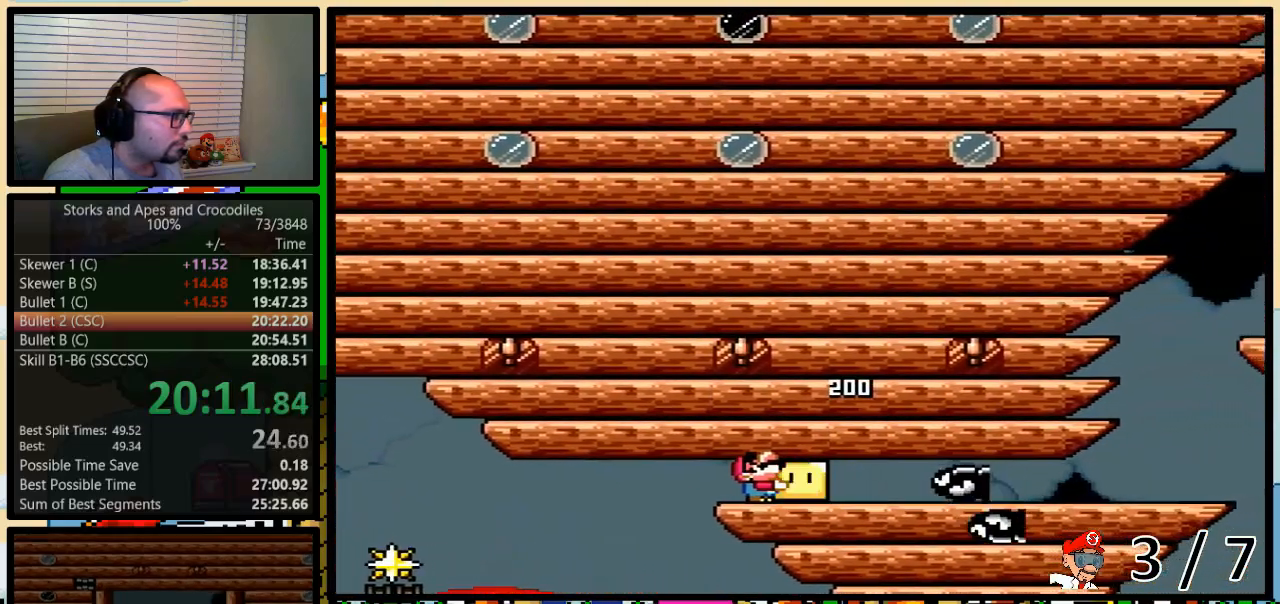
{"buttons": ["Y", "DPAD_UP"], "events": [[167, "Y", "up"], [233, "Y", "down"]]}
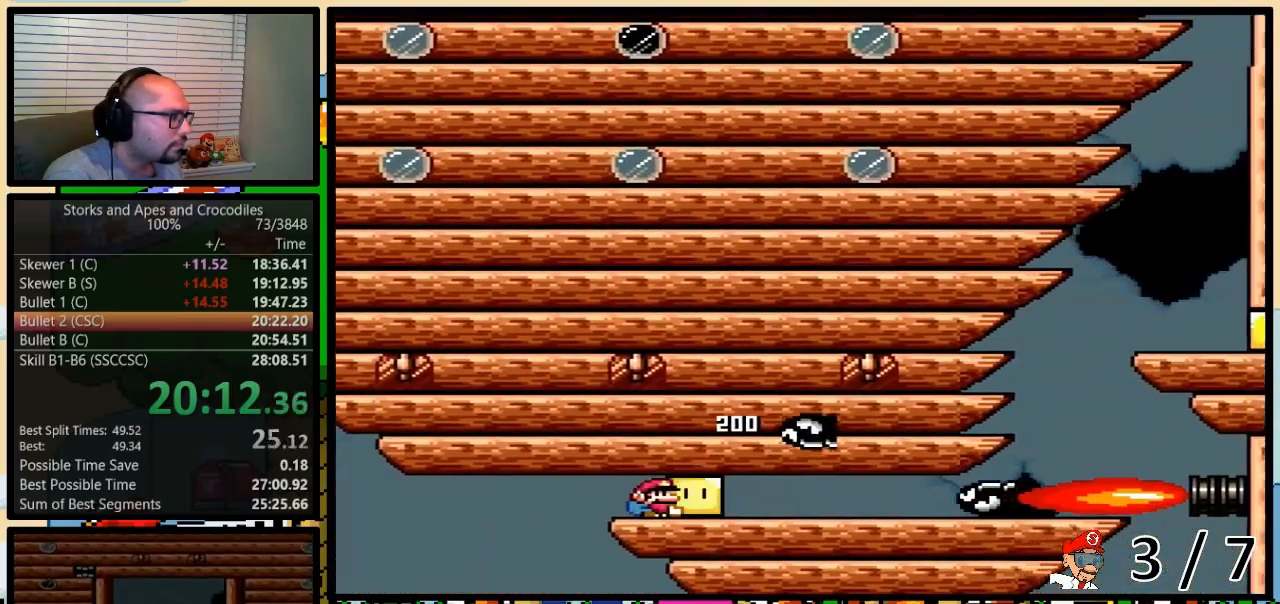
{"buttons": ["DPAD_UP"], "events": [[500, "Y", "up"]]}
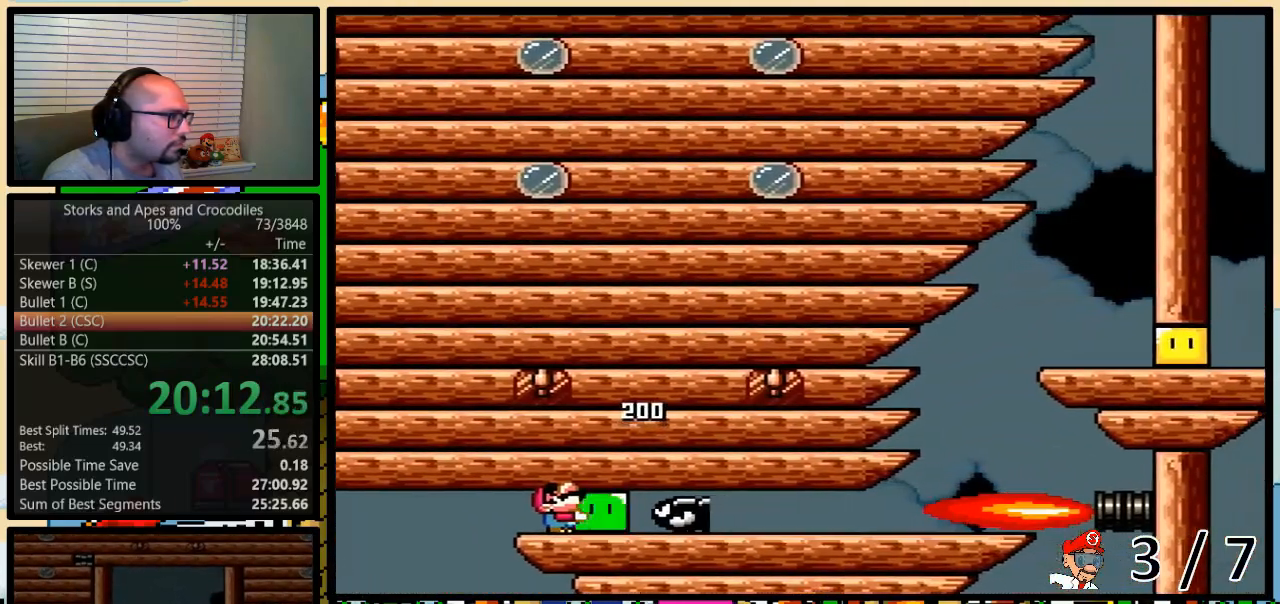
{"buttons": ["Y", "DPAD_RIGHT"], "events": [[67, "Y", "down"], [167, "DPAD_RIGHT", "down"], [200, "DPAD_UP", "up"]]}
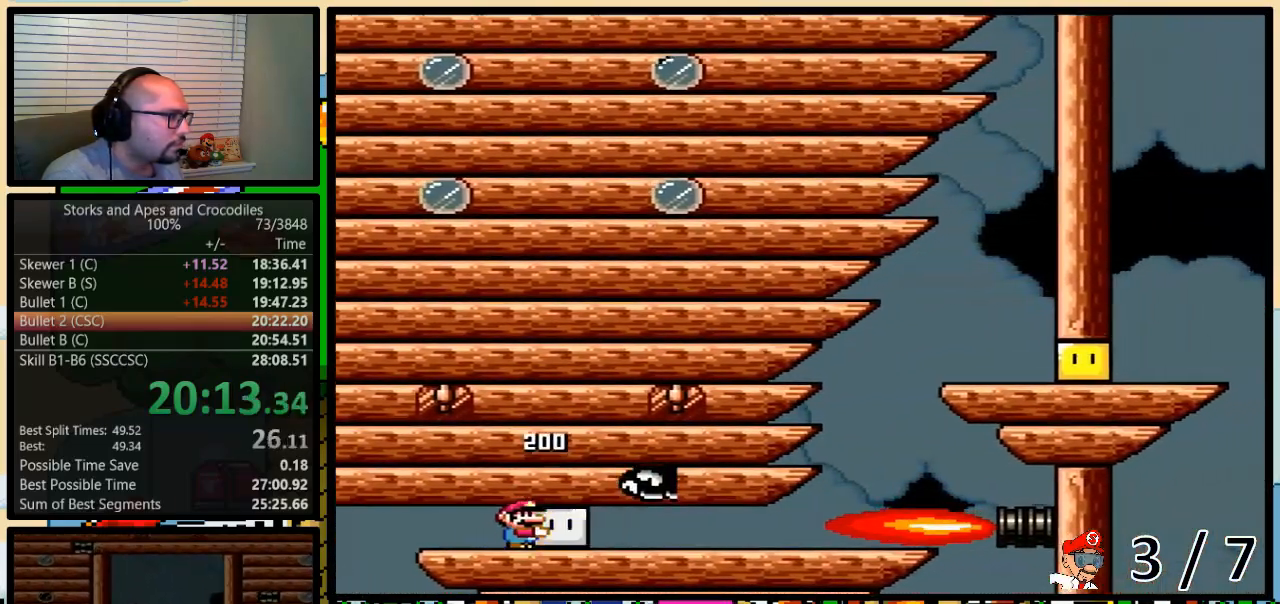
{"buttons": ["Y", "DPAD_RIGHT"], "events": []}
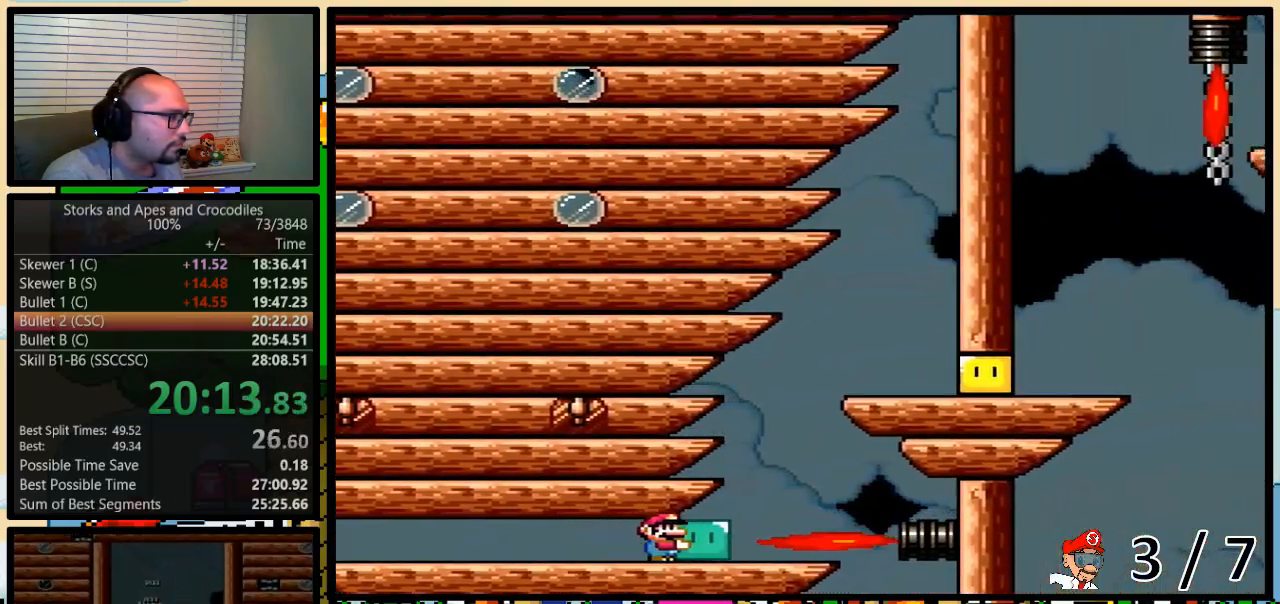
{"buttons": ["B", "Y", "DPAD_RIGHT"], "events": [[167, "DPAD_RIGHT", "up"], [200, "B", "down"], [200, "DPAD_LEFT", "down"], [367, "DPAD_LEFT", "up"], [367, "DPAD_RIGHT", "down"], [367, "DPAD_UP", "down"], [383, "DPAD_UP", "up"]]}
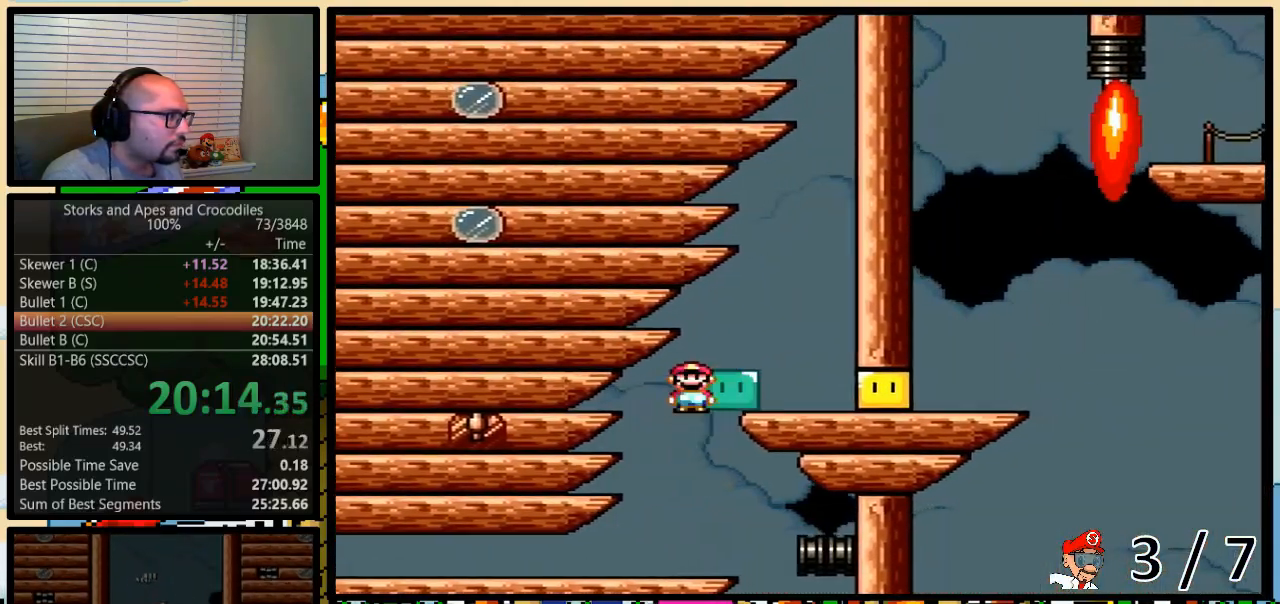
{"buttons": ["DPAD_RIGHT"], "events": [[33, "B", "up"], [200, "DPAD_LEFT", "down"], [200, "DPAD_RIGHT", "up"], [317, "DPAD_UP", "down"], [350, "DPAD_LEFT", "up"], [350, "DPAD_RIGHT", "down"], [350, "DPAD_UP", "up"], [500, "Y", "up"]]}
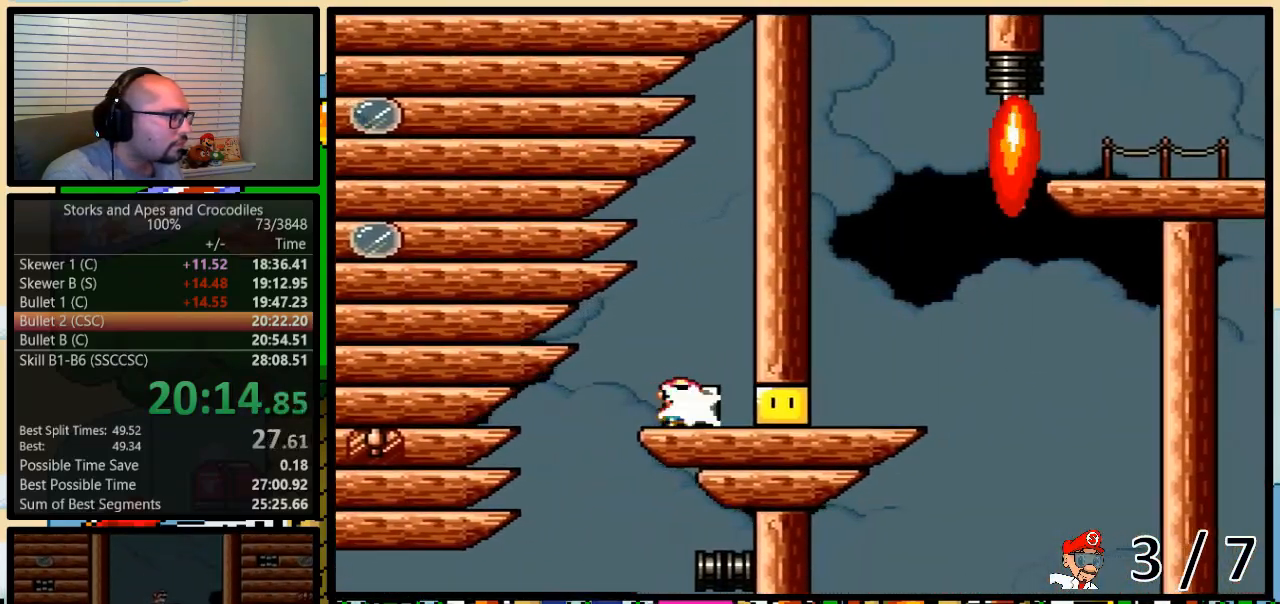
{"buttons": ["B", "Y", "DPAD_UP", "DPAD_LEFT"], "events": [[33, "Y", "down"], [483, "B", "down"], [483, "DPAD_UP", "down"], [500, "DPAD_LEFT", "down"], [500, "DPAD_RIGHT", "up"]]}
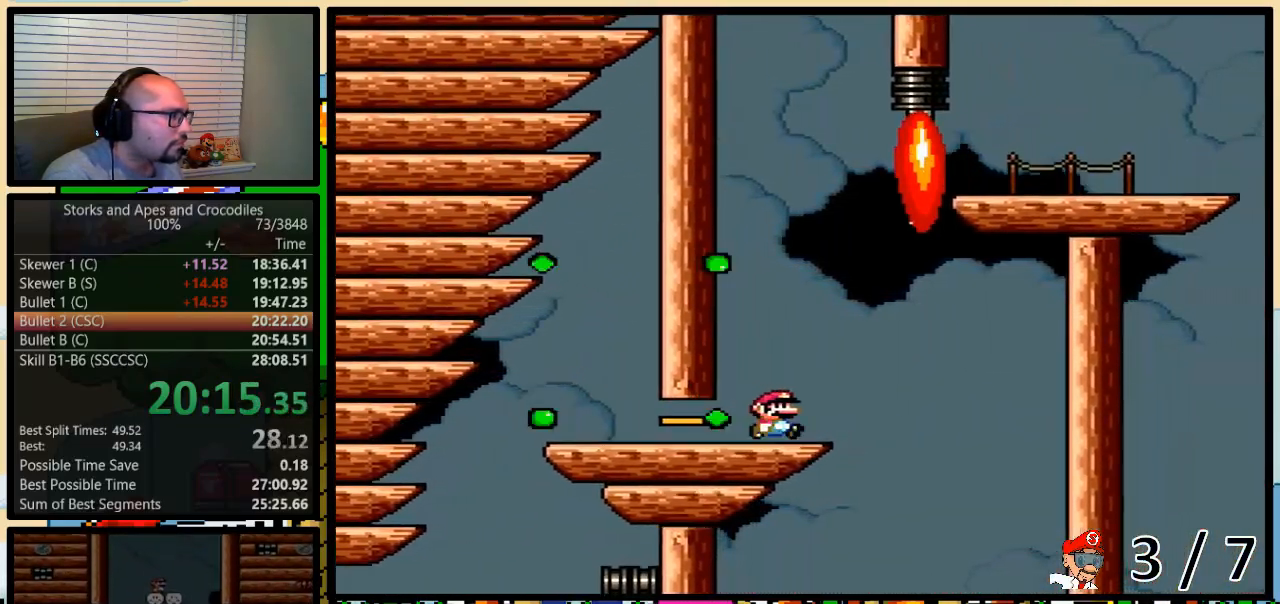
{"buttons": ["B", "Y", "DPAD_UP", "DPAD_RIGHT"], "events": [[100, "DPAD_LEFT", "up"], [133, "DPAD_RIGHT", "down"]]}
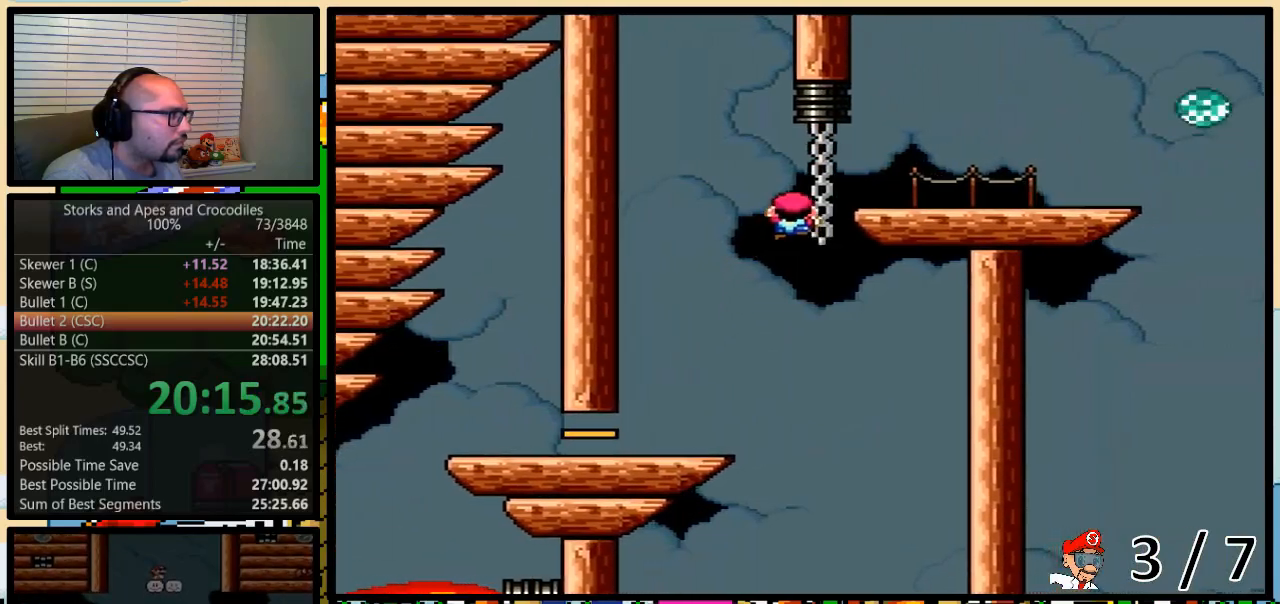
{"buttons": ["B", "Y", "DPAD_RIGHT"], "events": [[133, "DPAD_UP", "up"]]}
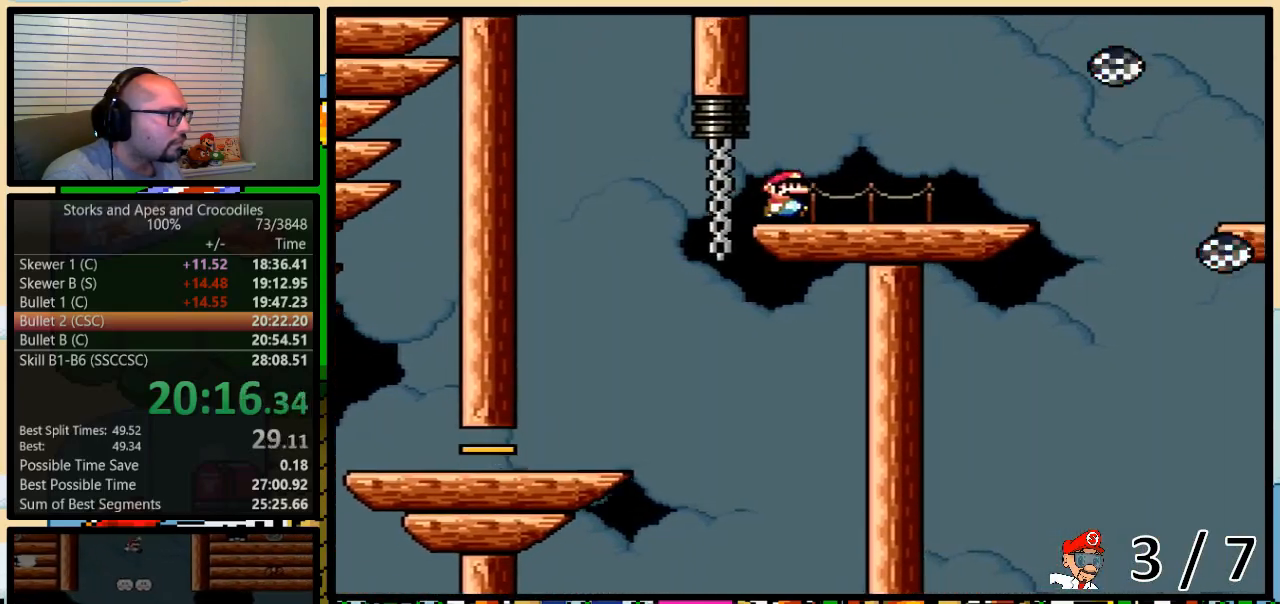
{"buttons": ["Y"], "events": [[100, "DPAD_UP", "down"], [167, "B", "up"], [167, "DPAD_LEFT", "down"], [167, "DPAD_RIGHT", "up"], [167, "DPAD_UP", "up"], [250, "DPAD_UP", "down"], [283, "DPAD_LEFT", "up"], [283, "DPAD_RIGHT", "down"], [317, "DPAD_UP", "up"], [350, "DPAD_RIGHT", "up"]]}
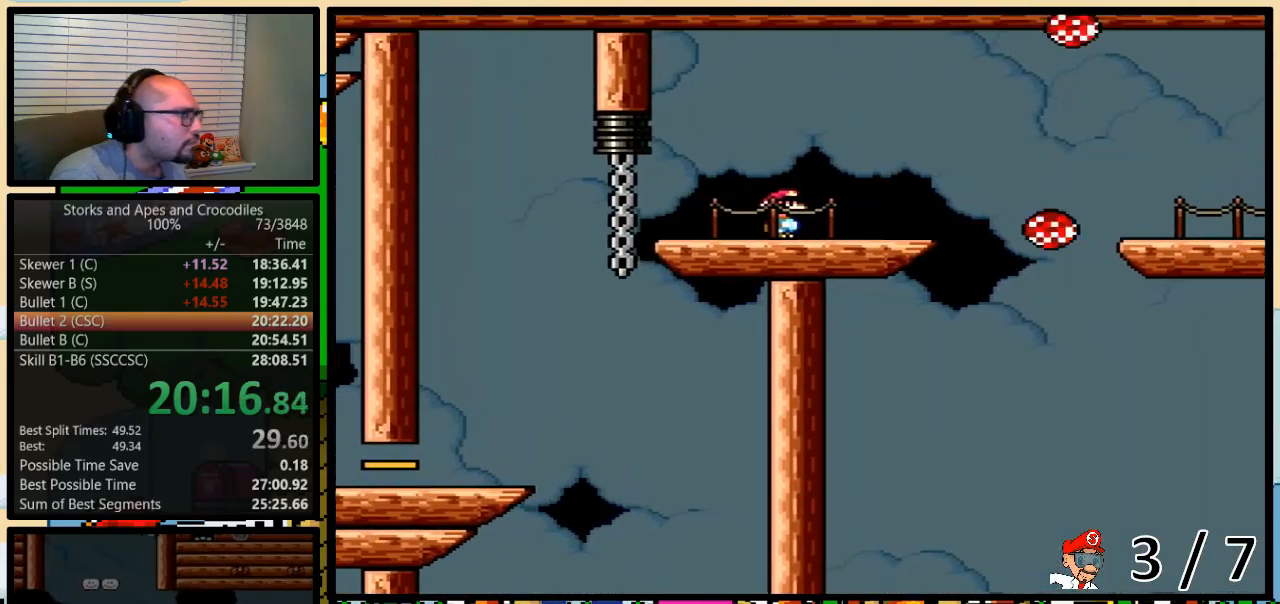
{"buttons": ["Y"], "events": [[167, "DPAD_RIGHT", "down"], [233, "DPAD_RIGHT", "up"]]}
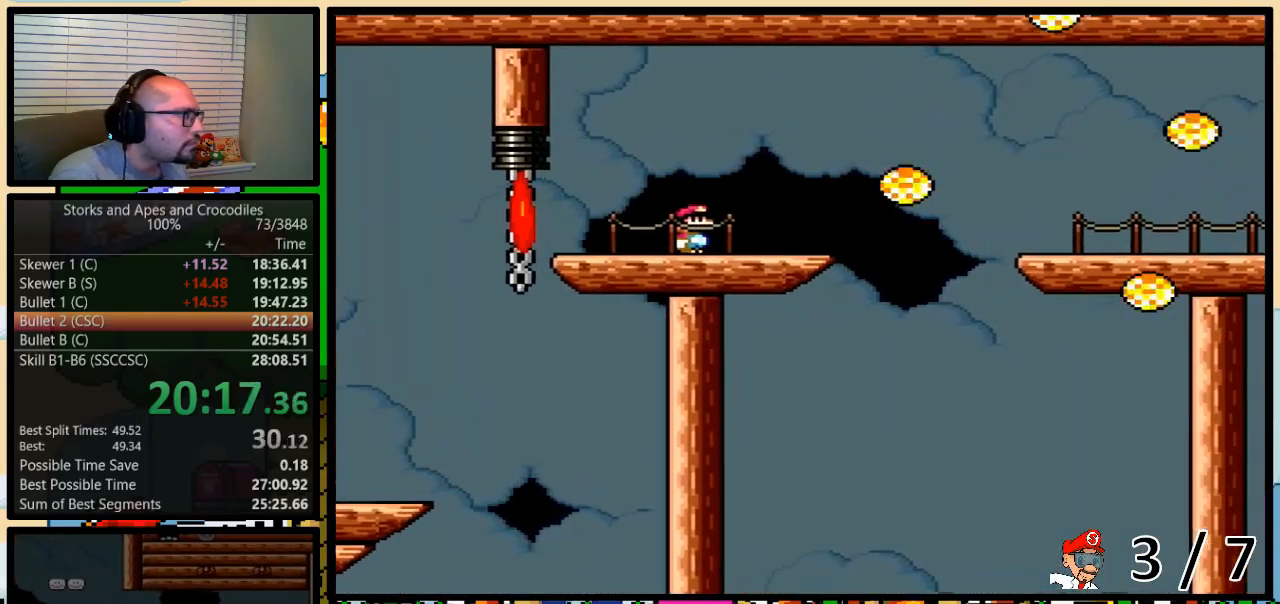
{"buttons": ["A", "Y", "DPAD_UP", "DPAD_RIGHT"], "events": [[200, "DPAD_RIGHT", "down"], [233, "DPAD_UP", "down"], [450, "A", "down"]]}
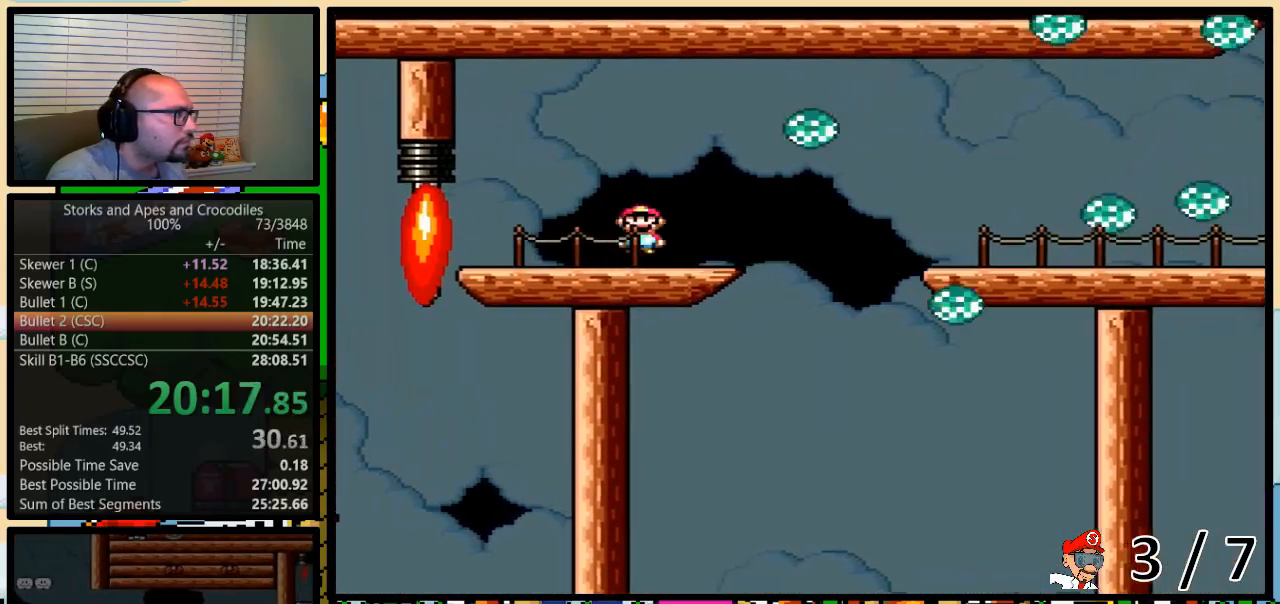
{"buttons": ["A", "Y", "DPAD_RIGHT"], "events": [[83, "A", "up"], [83, "DPAD_UP", "up"], [167, "A", "down"]]}
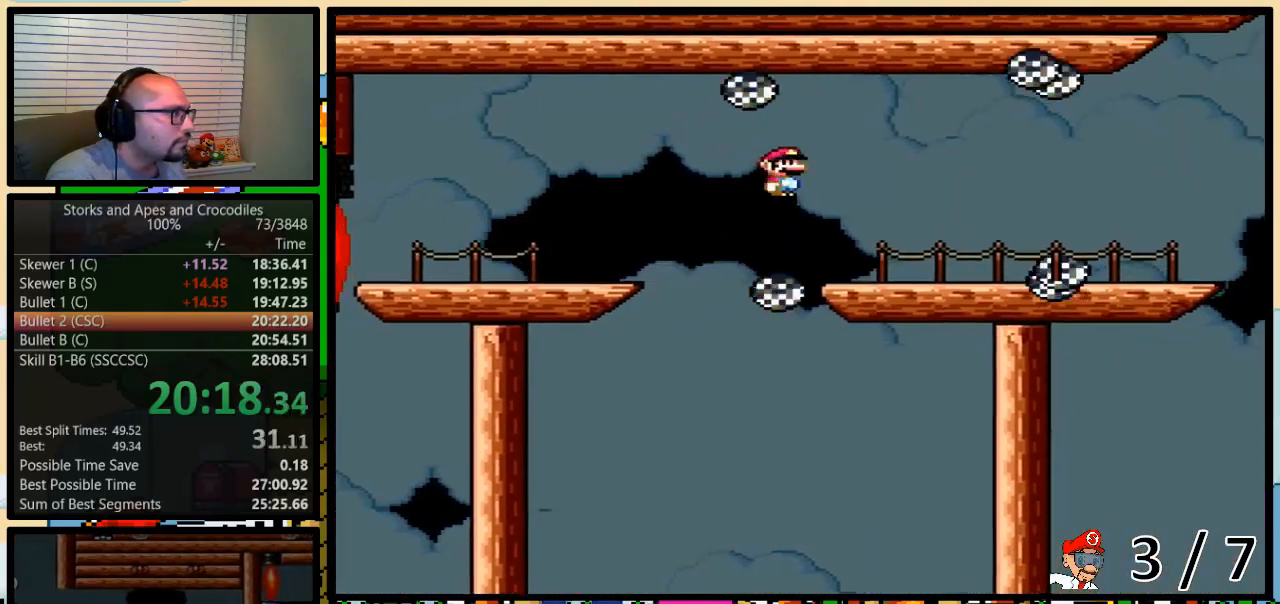
{"buttons": ["Y"], "events": [[100, "DPAD_UP", "down"], [133, "DPAD_LEFT", "down"], [133, "DPAD_RIGHT", "up"], [133, "DPAD_UP", "up"], [167, "A", "up"], [233, "DPAD_UP", "down"], [250, "DPAD_LEFT", "up"], [250, "DPAD_RIGHT", "down"], [250, "DPAD_UP", "up"], [300, "DPAD_RIGHT", "up"]]}
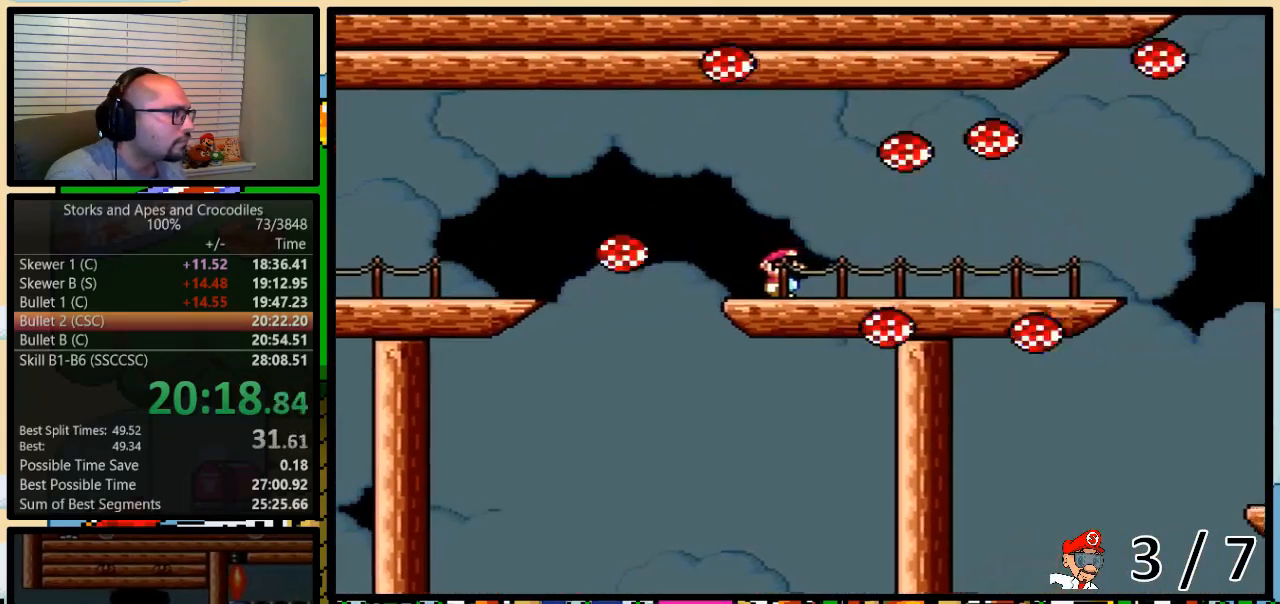
{"buttons": ["Y", "DPAD_UP", "DPAD_RIGHT"], "events": [[350, "DPAD_RIGHT", "down"], [383, "DPAD_UP", "down"]]}
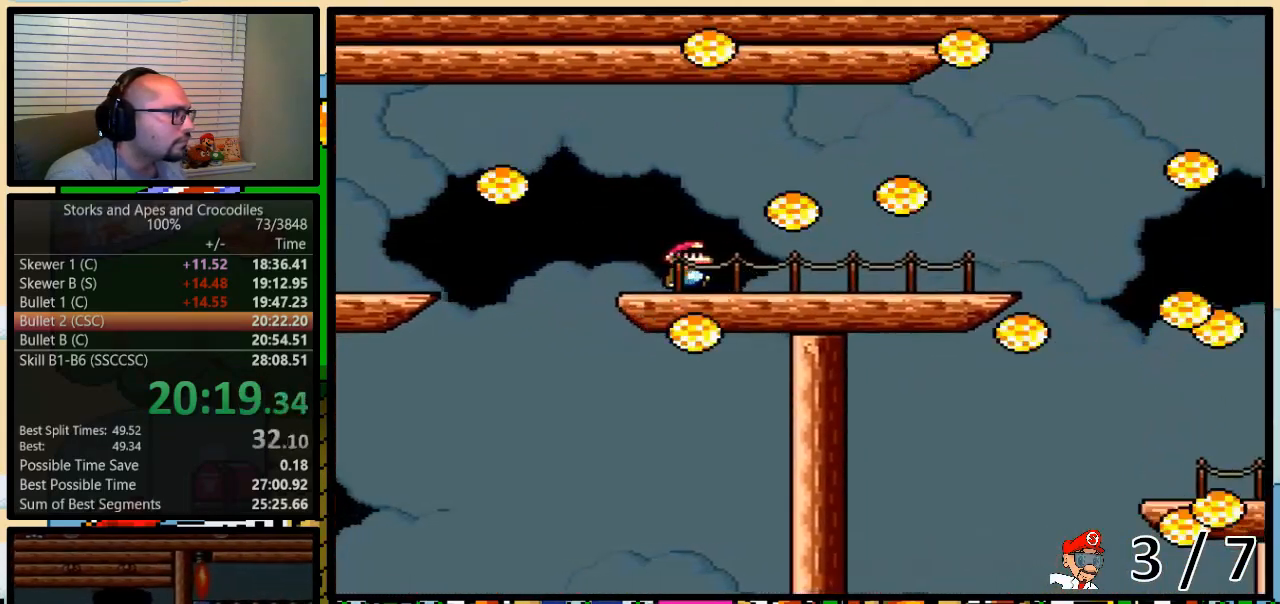
{"buttons": ["A", "Y", "DPAD_RIGHT"], "events": [[167, "A", "down"], [250, "A", "up"], [250, "DPAD_UP", "up"], [350, "A", "down"]]}
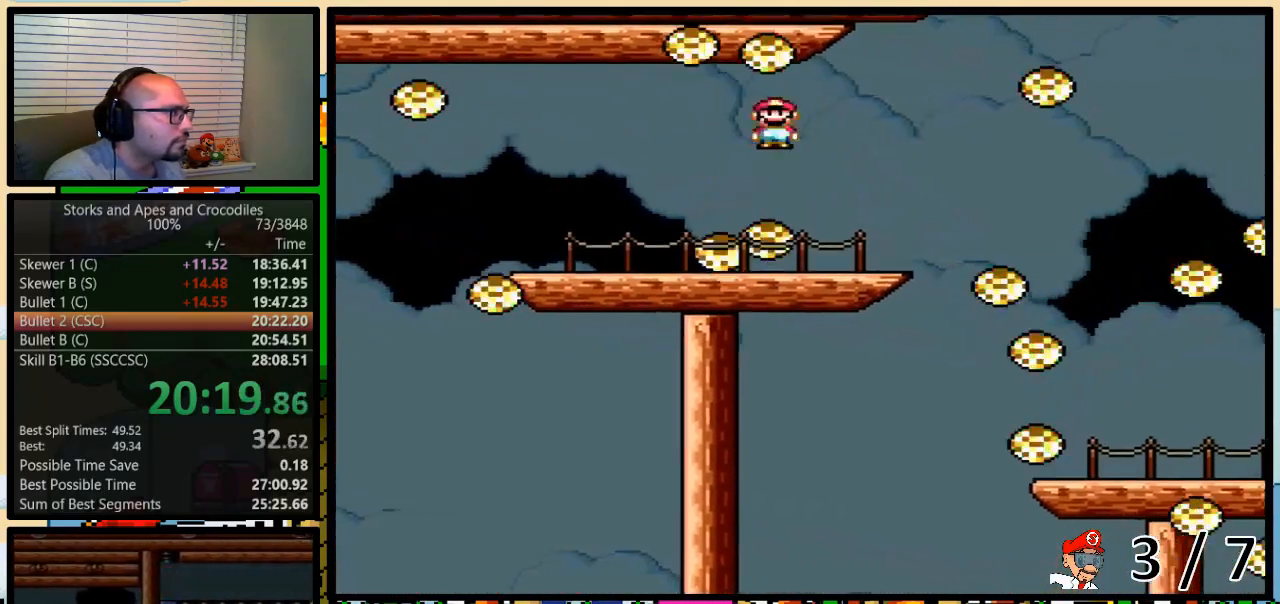
{"buttons": ["Y"], "events": [[133, "DPAD_LEFT", "down"], [133, "DPAD_RIGHT", "up"], [317, "DPAD_UP", "down"], [367, "A", "up"], [367, "DPAD_RIGHT", "down"], [367, "DPAD_UP", "up"], [417, "DPAD_RIGHT", "up"], [450, "DPAD_LEFT", "up"]]}